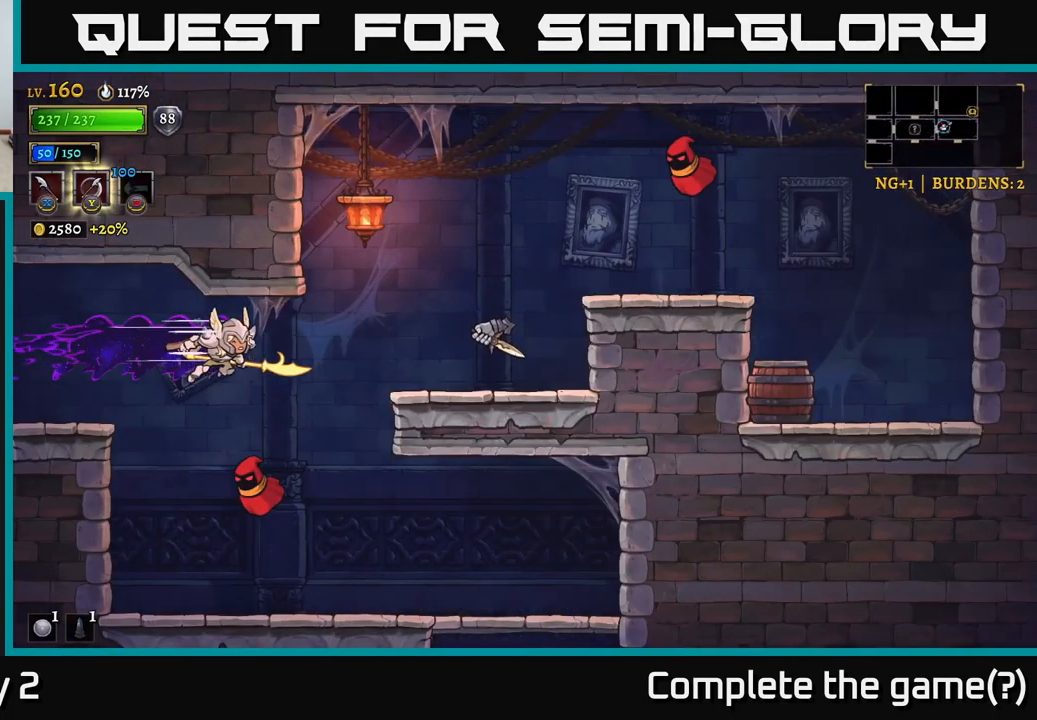
Gameplay with a controller (Xbox layout); each line is a JSON object with the inputs held at the frame after it. "events" lists button and stick changes between this image and that frame as [ms after this image, input, new state], when the widget could be followed in between.
{"buttons": [], "left_stick": "center", "right_stick": "center", "events": [[67, "R2", "up"], [183, "X", "down"], [200, "A", "down"], [350, "X", "up"], [400, "A", "up"], [483, "left_stick", "center"]]}
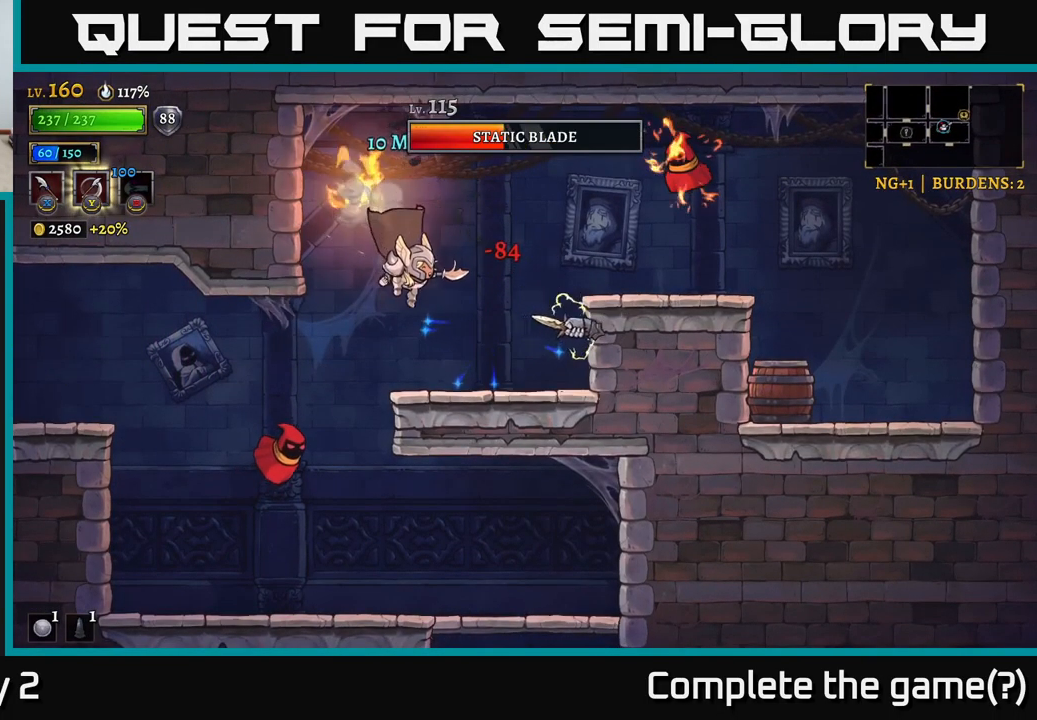
{"buttons": ["A", "X"], "left_stick": "right", "right_stick": "center", "events": [[33, "X", "down"], [134, "left_stick", "right"], [284, "X", "up"], [300, "left_stick", "center"], [384, "A", "down"], [450, "X", "down"], [500, "left_stick", "right"]]}
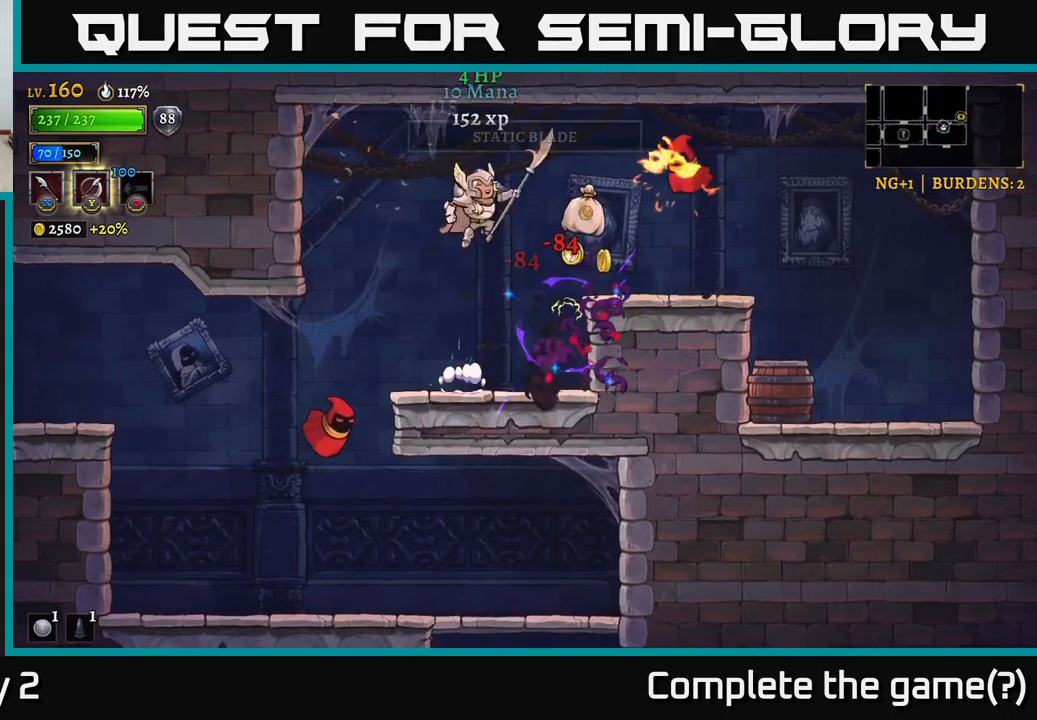
{"buttons": ["X"], "left_stick": "right", "right_stick": "center", "events": [[234, "A", "up"], [234, "left_stick", "center"], [284, "X", "up"], [434, "X", "down"], [467, "left_stick", "right"]]}
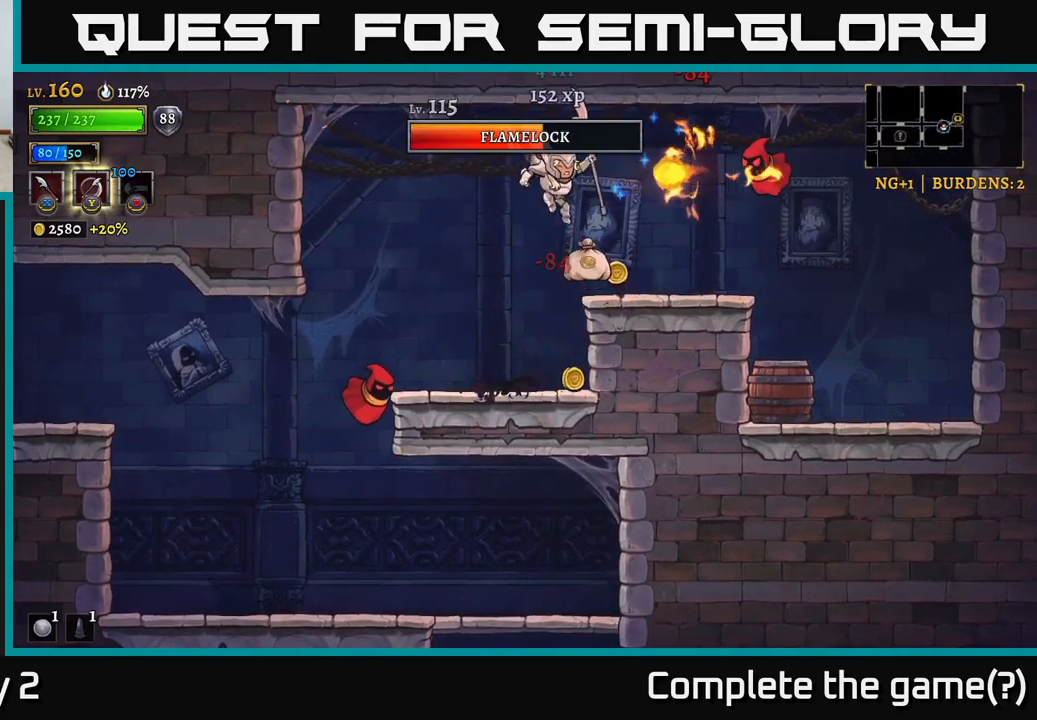
{"buttons": [], "left_stick": "right", "right_stick": "center", "events": [[134, "left_stick", "left"], [150, "X", "up"], [450, "left_stick", "right"]]}
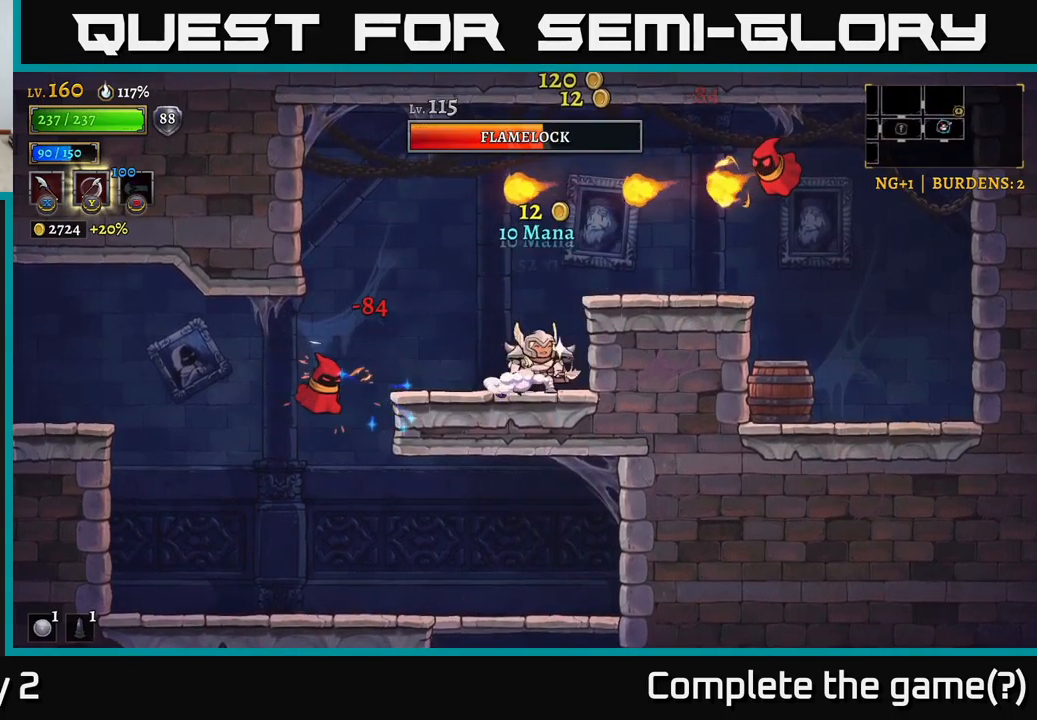
{"buttons": [], "left_stick": "center", "right_stick": "center", "events": [[217, "left_stick", "center"]]}
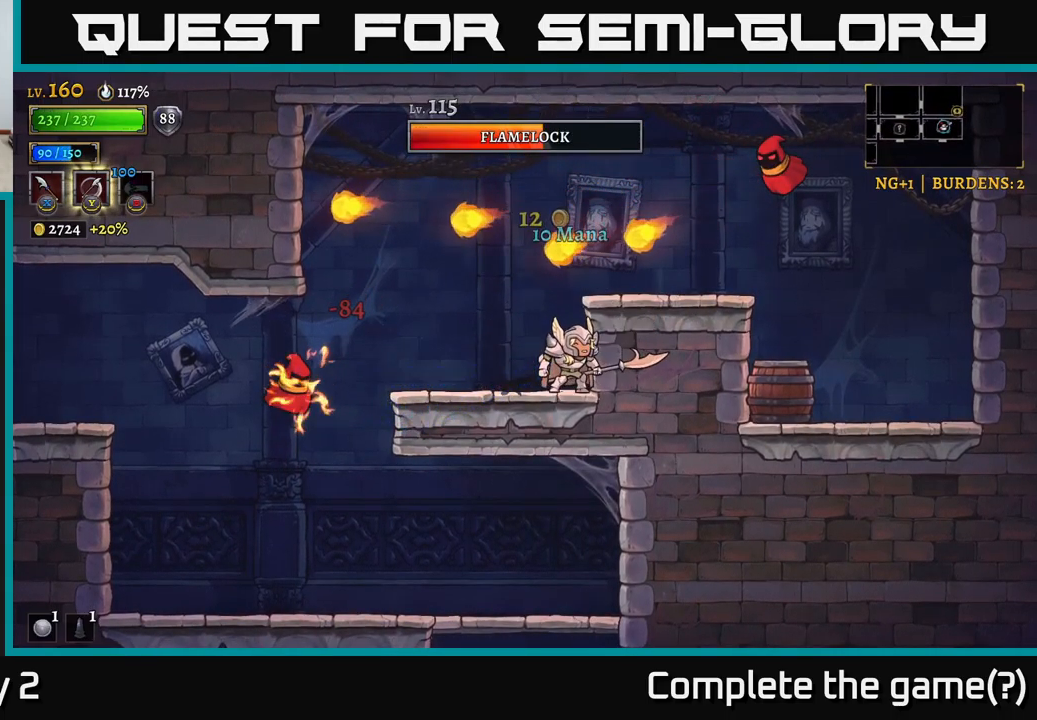
{"buttons": ["A", "X"], "left_stick": "right", "right_stick": "center", "events": [[317, "left_stick", "right"], [384, "A", "down"], [384, "X", "down"]]}
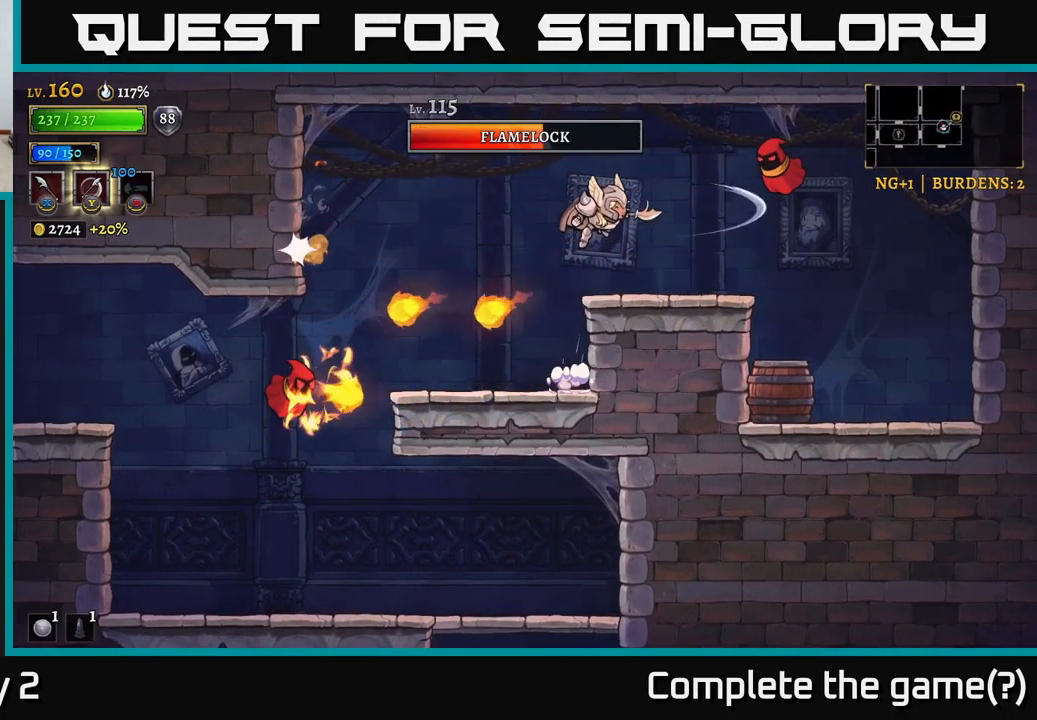
{"buttons": [], "left_stick": "right", "right_stick": "center", "events": [[200, "X", "up"], [317, "X", "down"], [384, "A", "up"], [500, "X", "up"]]}
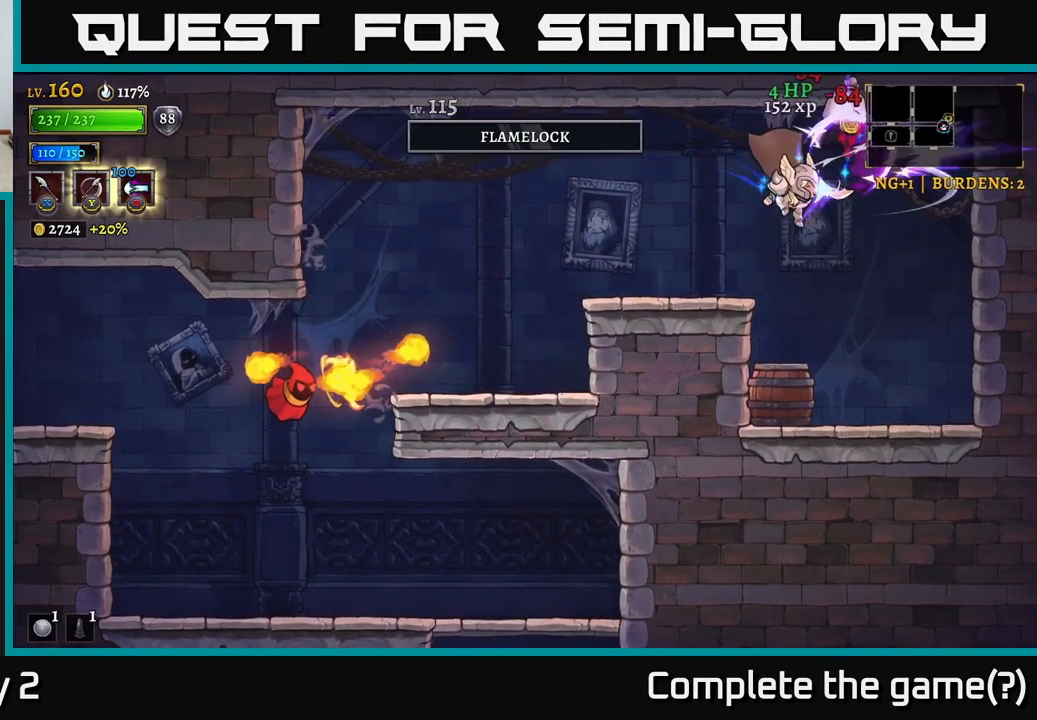
{"buttons": ["X"], "left_stick": "left", "right_stick": "center", "events": [[300, "left_stick", "left"], [334, "X", "down"]]}
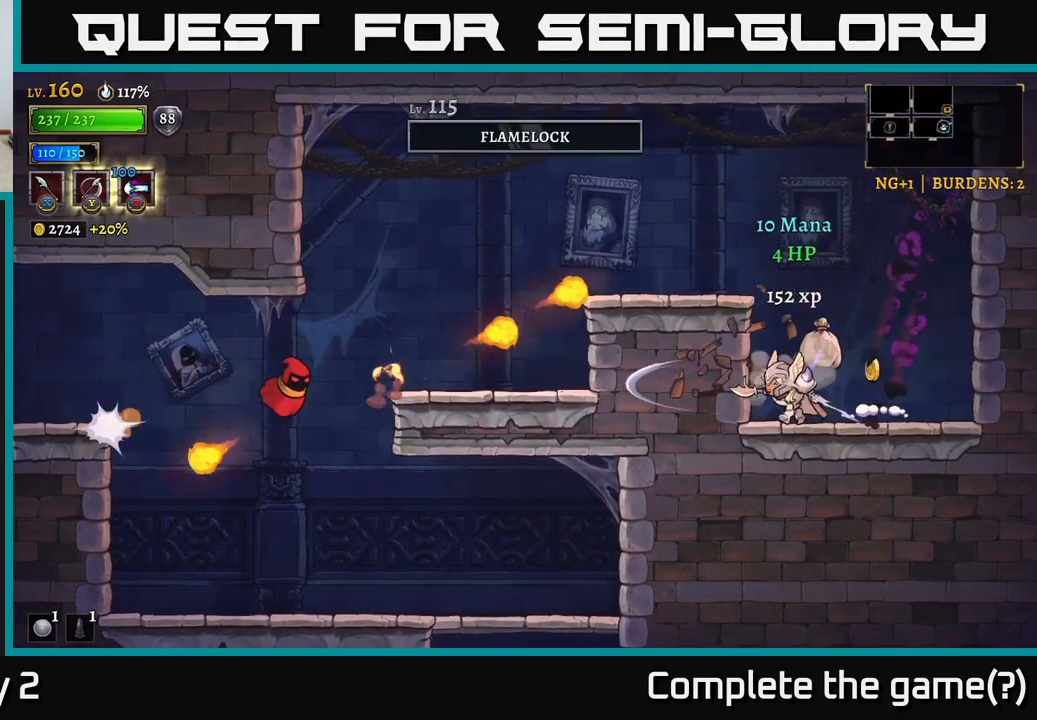
{"buttons": [], "left_stick": "left", "right_stick": "center", "events": [[17, "X", "up"], [167, "left_stick", "right"], [500, "left_stick", "left"]]}
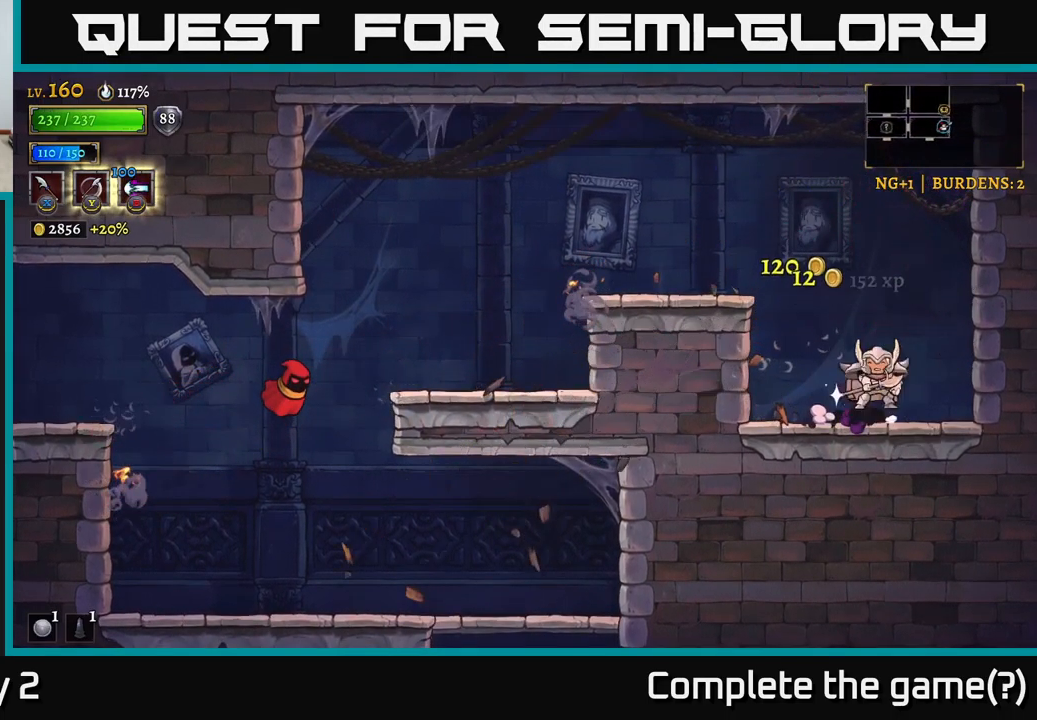
{"buttons": [], "left_stick": "left", "right_stick": "center", "events": [[34, "A", "down"], [250, "L2", "down"], [317, "A", "up"], [500, "L2", "up"]]}
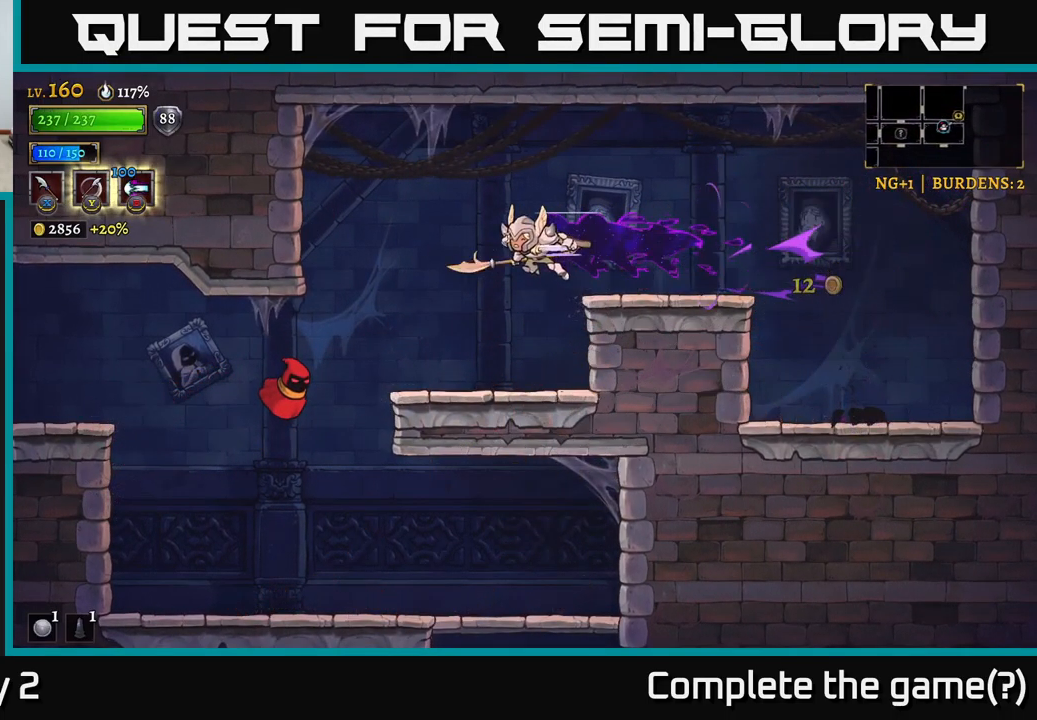
{"buttons": [], "left_stick": "left", "right_stick": "center", "events": [[217, "X", "down"], [234, "left_stick", "center"], [400, "left_stick", "left"], [417, "X", "up"]]}
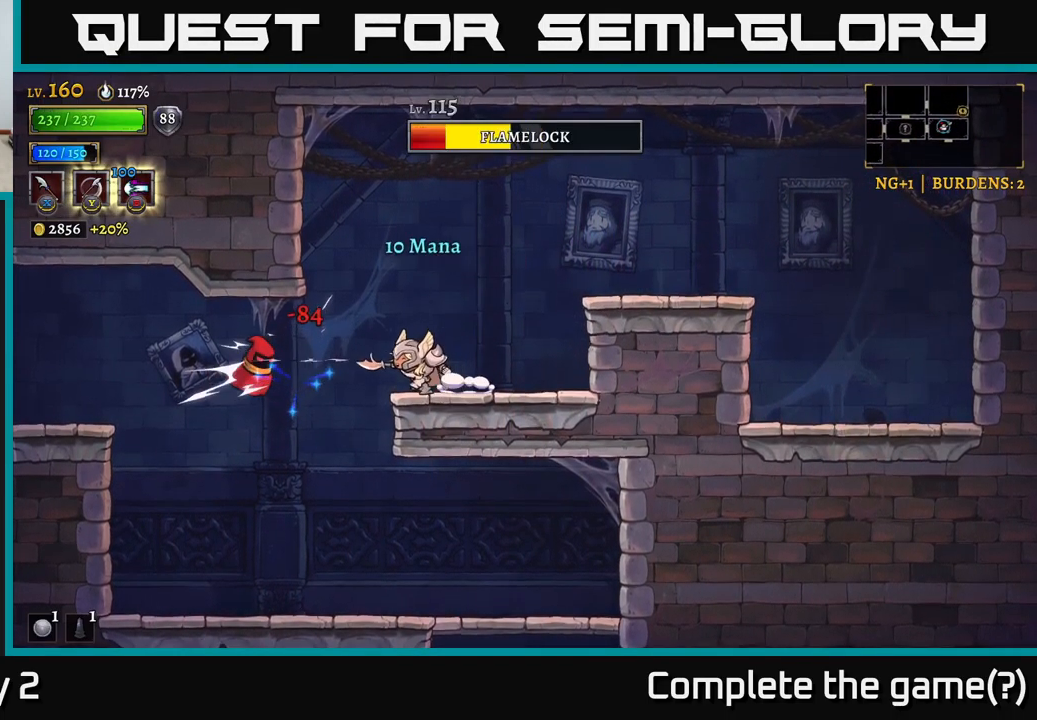
{"buttons": [], "left_stick": "left", "right_stick": "center", "events": [[134, "X", "down"], [267, "A", "down"], [301, "X", "up"], [434, "A", "up"]]}
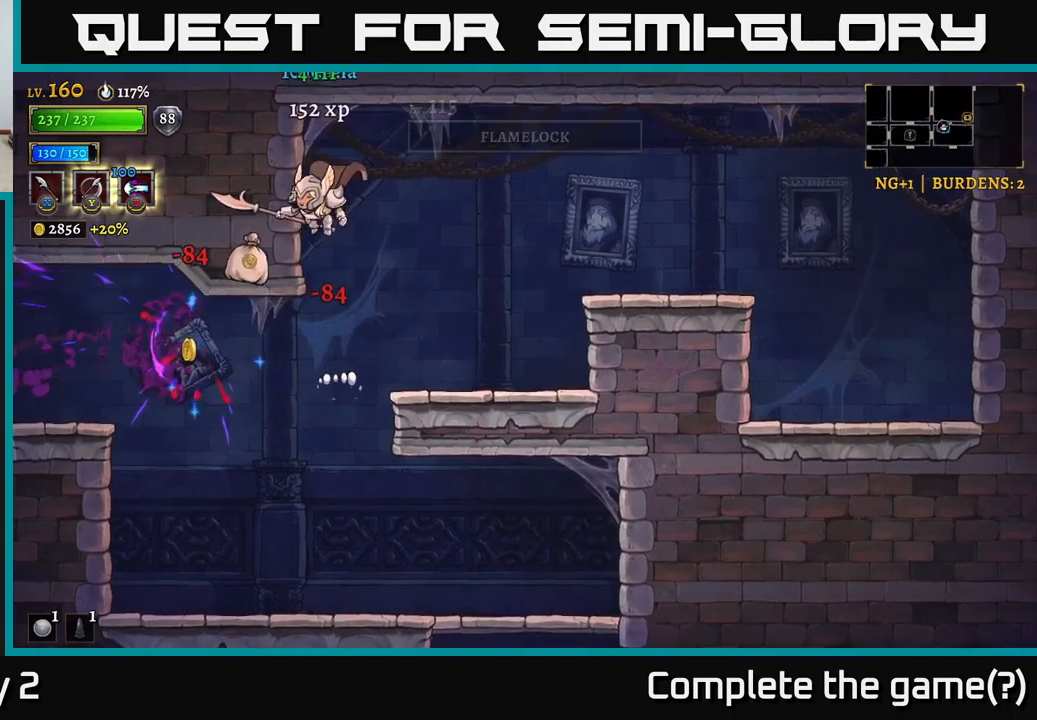
{"buttons": [], "left_stick": "left", "right_stick": "center", "events": [[33, "left_stick", "center"], [217, "left_stick", "left"]]}
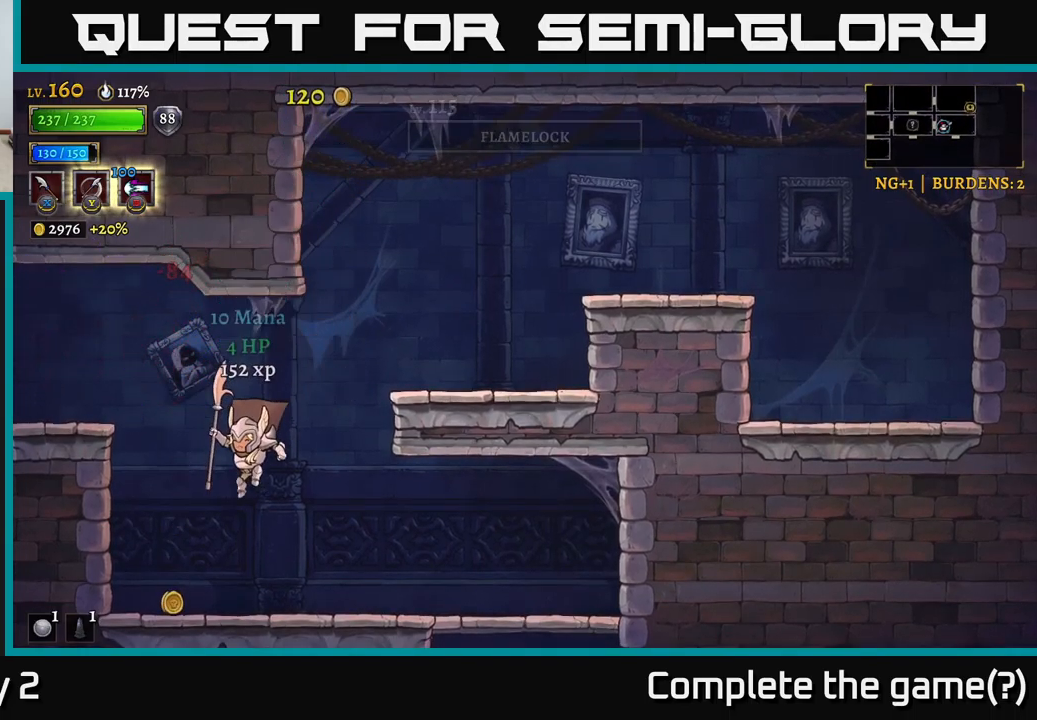
{"buttons": ["A"], "left_stick": "left", "right_stick": "center", "events": [[33, "left_stick", "down"], [283, "left_stick", "left"], [300, "A", "down"]]}
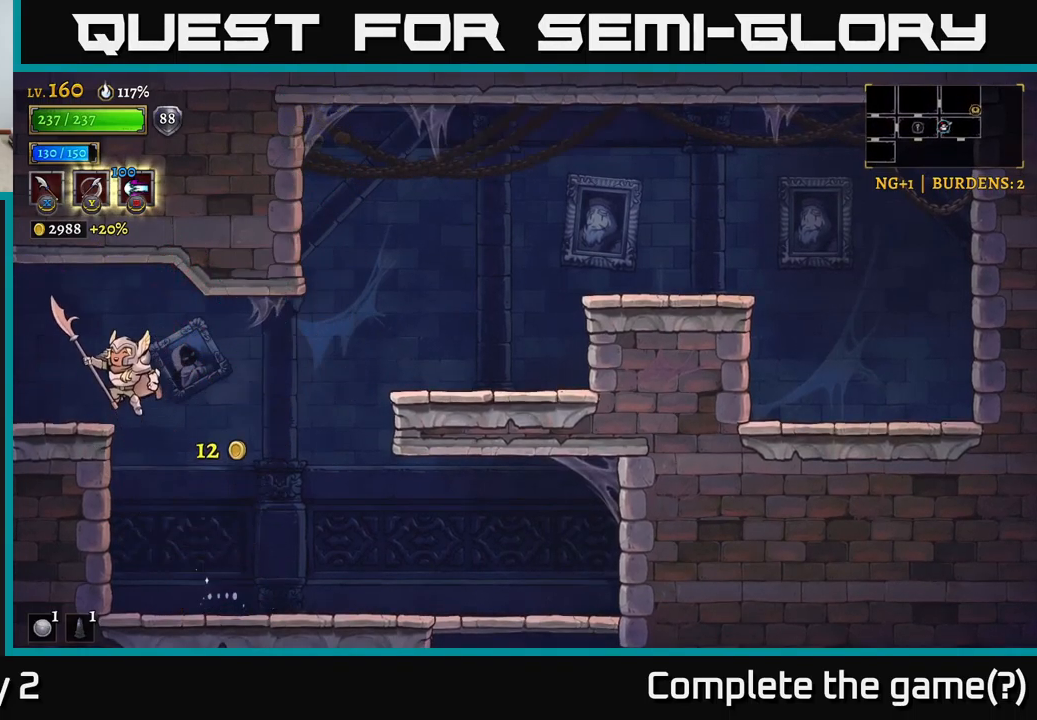
{"buttons": ["L2"], "left_stick": "left", "right_stick": "center", "events": [[150, "L2", "down"], [200, "A", "up"]]}
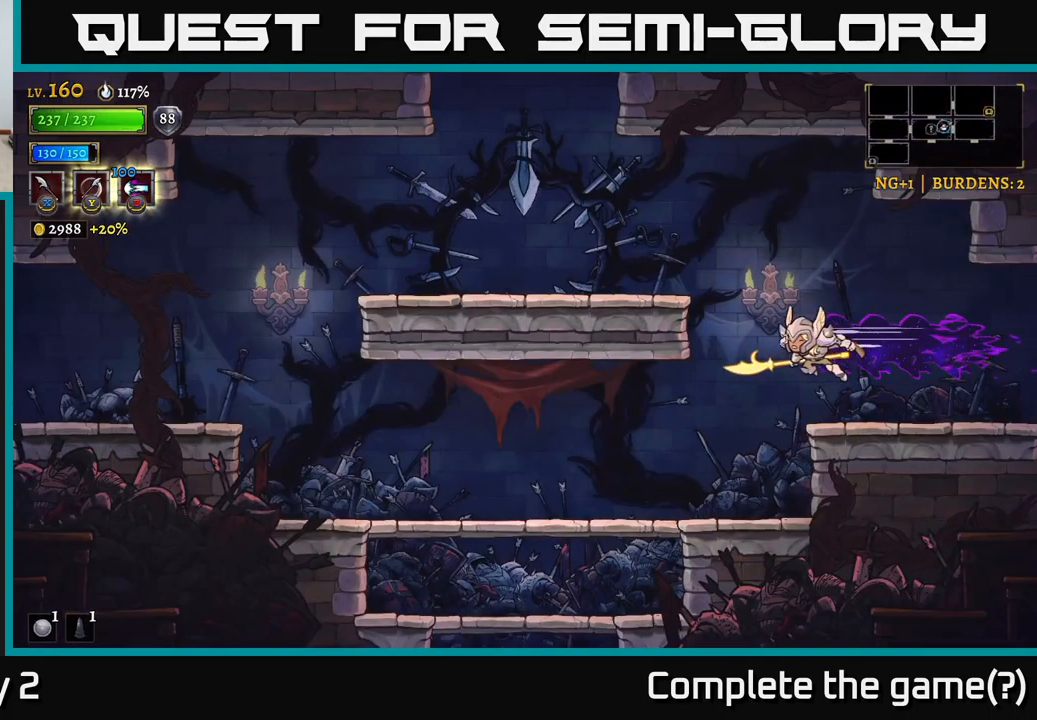
{"buttons": [], "left_stick": "left", "right_stick": "center", "events": [[83, "A", "down"], [117, "L2", "up"], [317, "A", "up"]]}
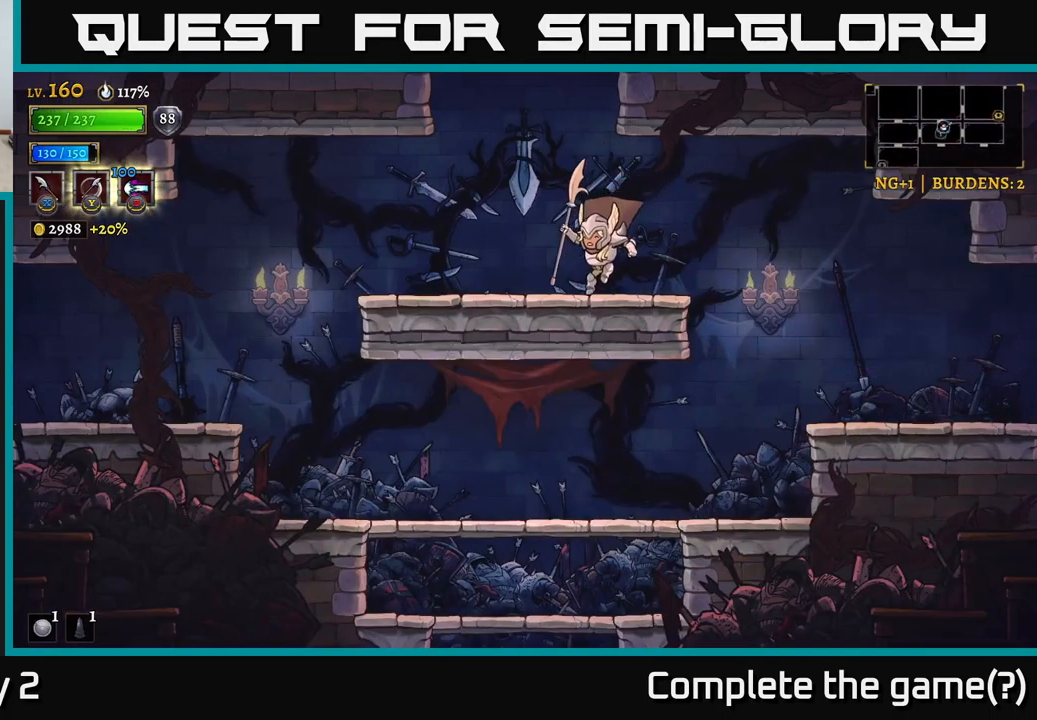
{"buttons": ["A"], "left_stick": "right", "right_stick": "center", "events": [[100, "A", "down"], [283, "left_stick", "center"], [433, "left_stick", "right"], [450, "A", "up"], [483, "A", "down"]]}
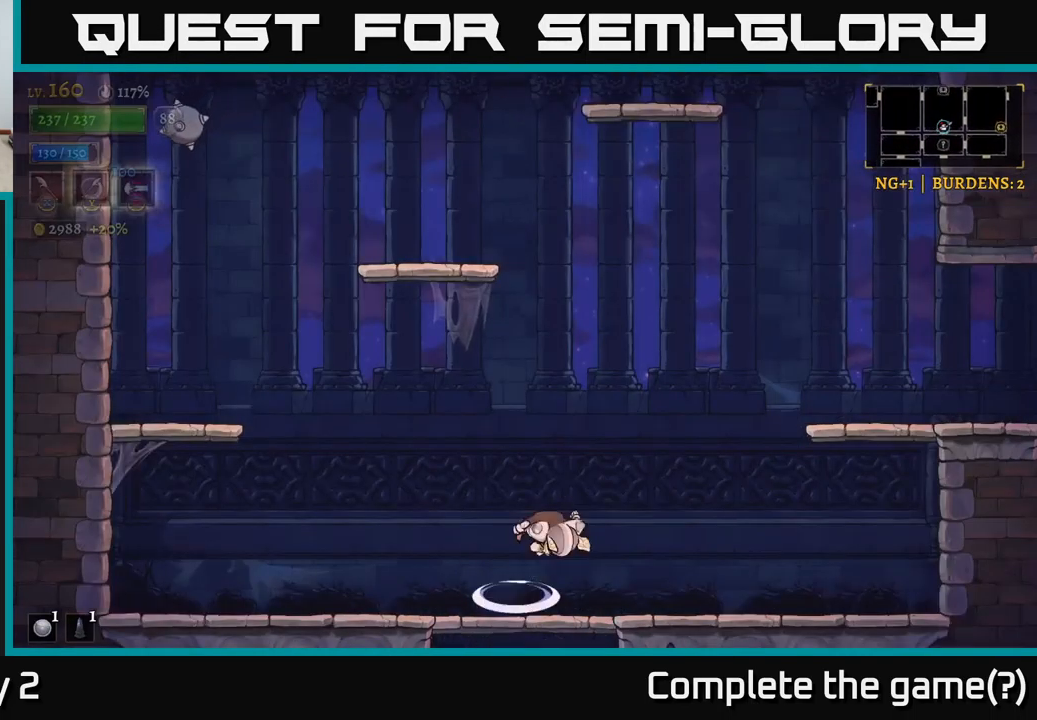
{"buttons": ["A"], "left_stick": "right", "right_stick": "center", "events": [[367, "A", "up"], [400, "A", "down"]]}
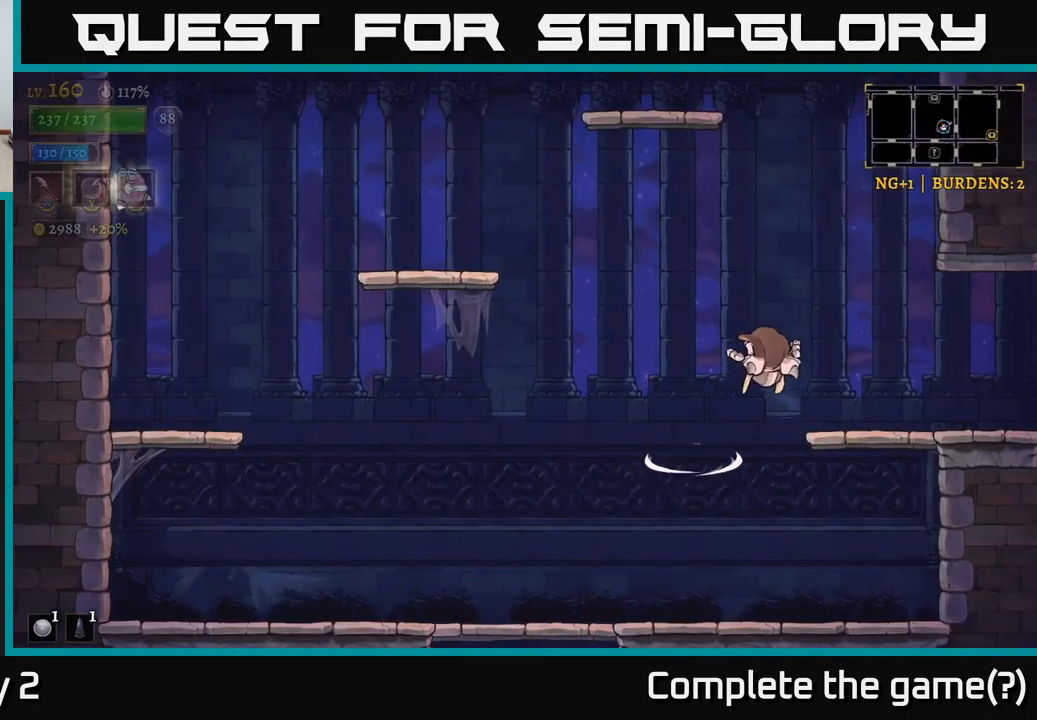
{"buttons": [], "left_stick": "right", "right_stick": "center", "events": [[183, "A", "up"]]}
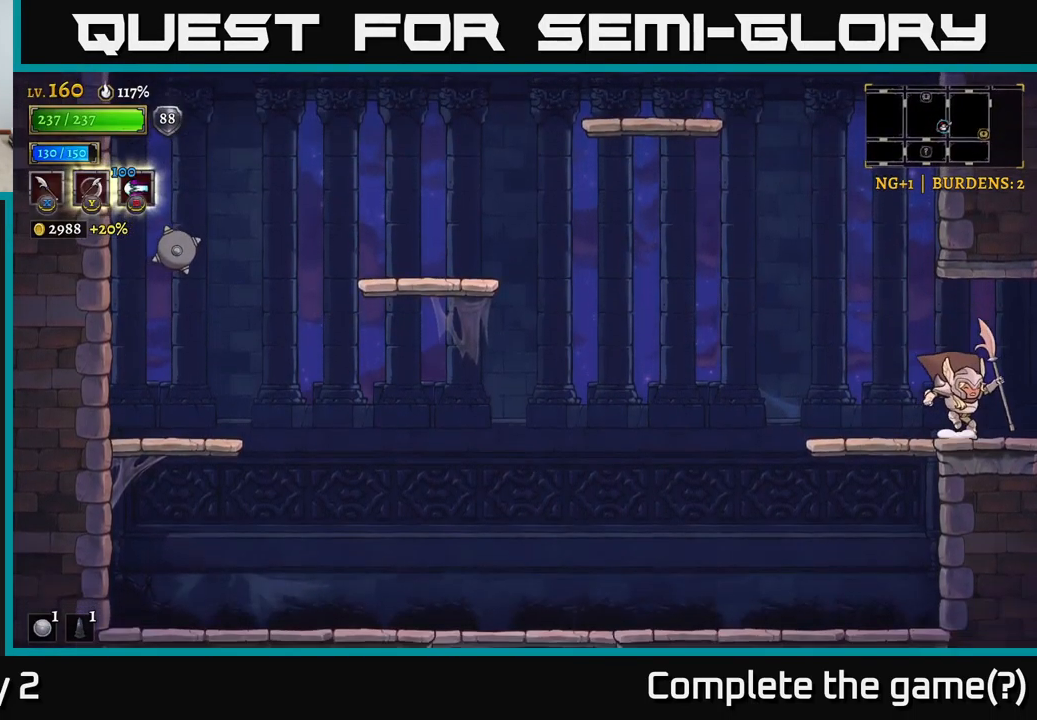
{"buttons": ["A"], "left_stick": "right", "right_stick": "center", "events": [[83, "R2", "down"], [450, "A", "down"], [483, "R2", "up"]]}
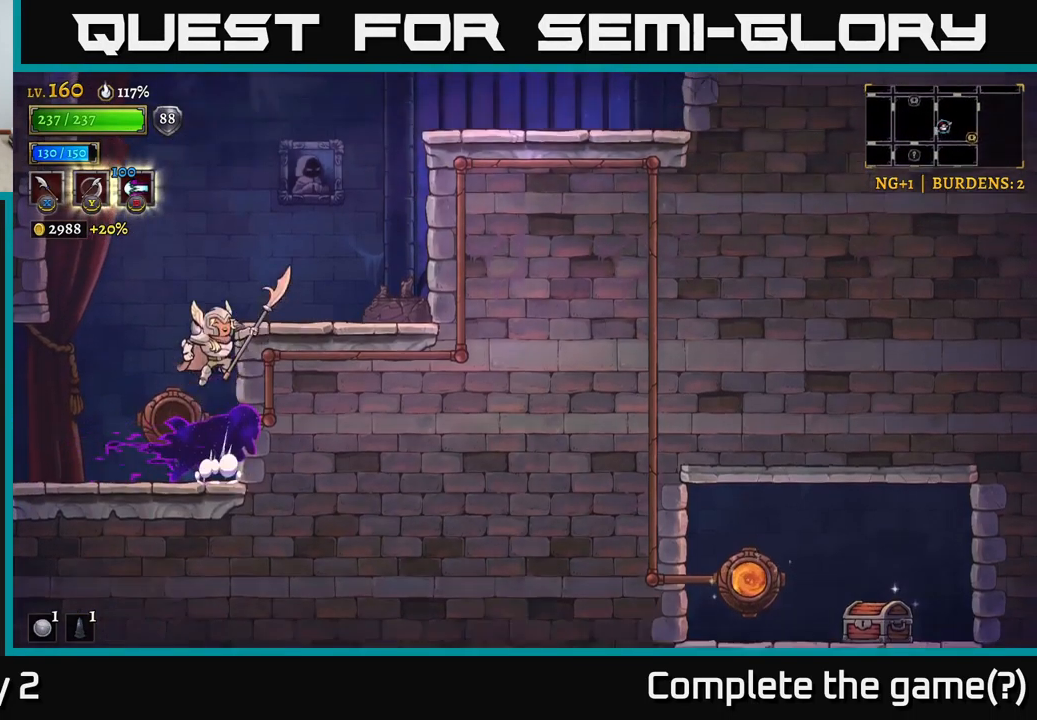
{"buttons": [], "left_stick": "right", "right_stick": "center", "events": [[183, "A", "up"], [233, "A", "down"], [483, "A", "up"]]}
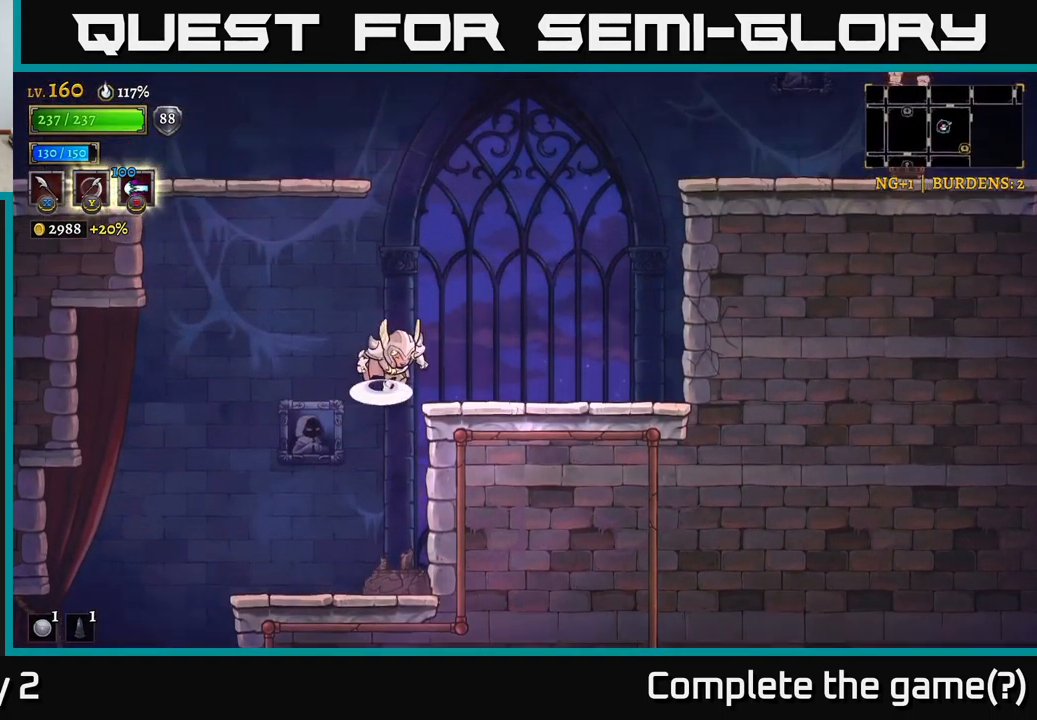
{"buttons": [], "left_stick": "right", "right_stick": "center", "events": [[33, "A", "down"], [167, "A", "up"], [266, "B", "down"], [366, "B", "up"]]}
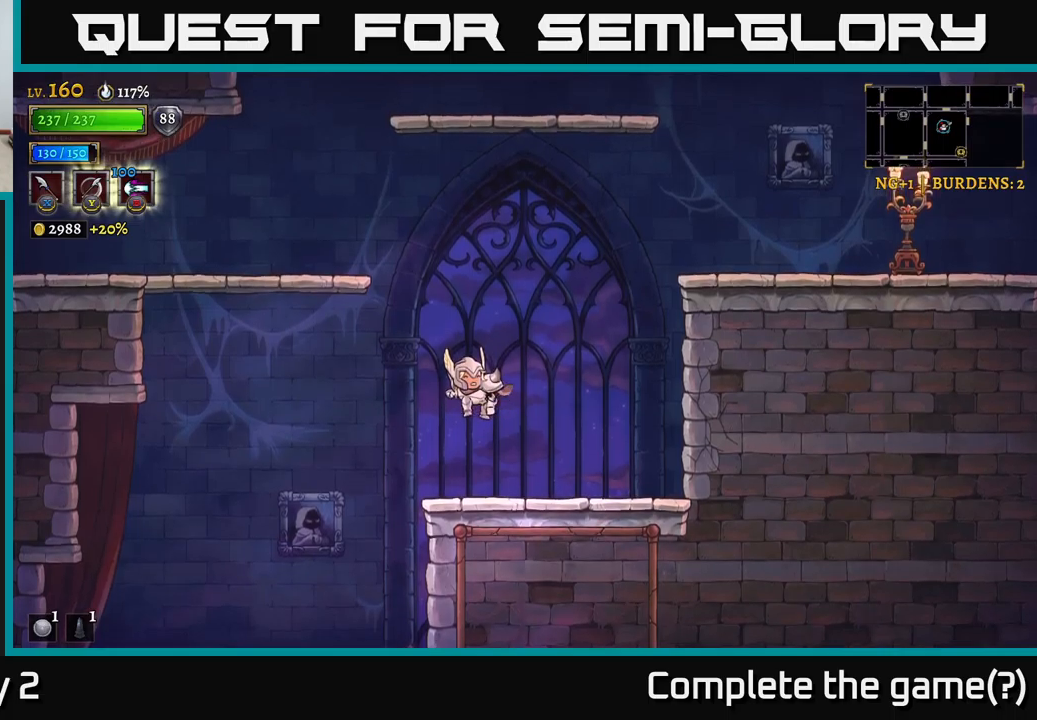
{"buttons": [], "left_stick": "right", "right_stick": "center", "events": [[133, "left_stick", "center"], [333, "left_stick", "right"]]}
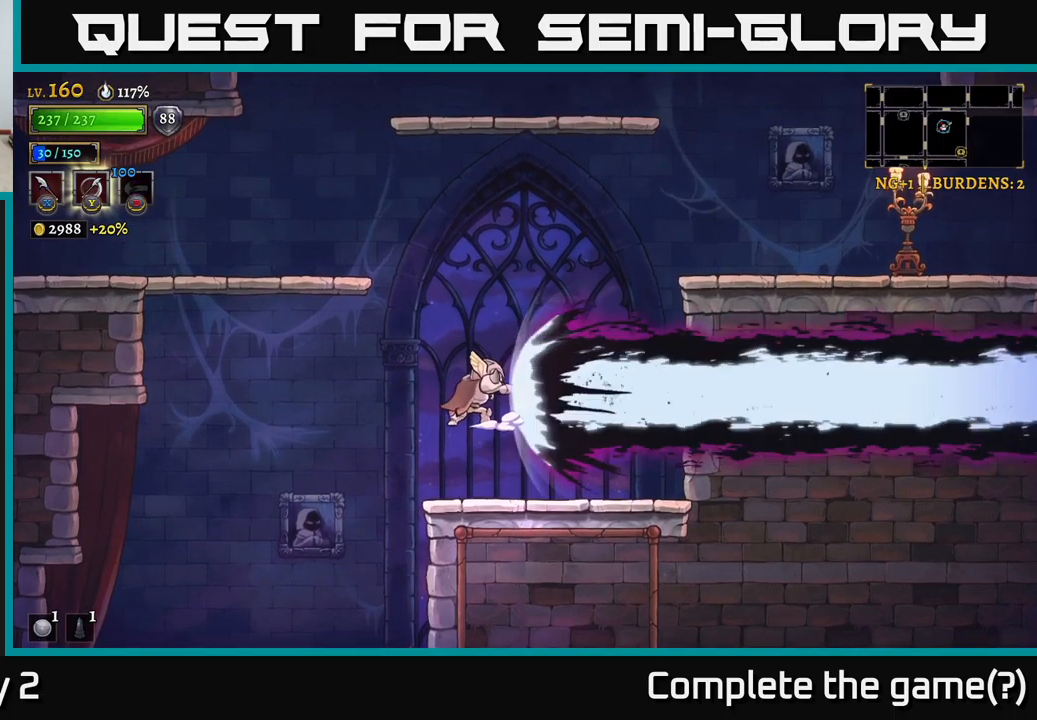
{"buttons": ["B"], "left_stick": "right", "right_stick": "center", "events": [[217, "A", "down"], [350, "A", "up"], [467, "B", "down"]]}
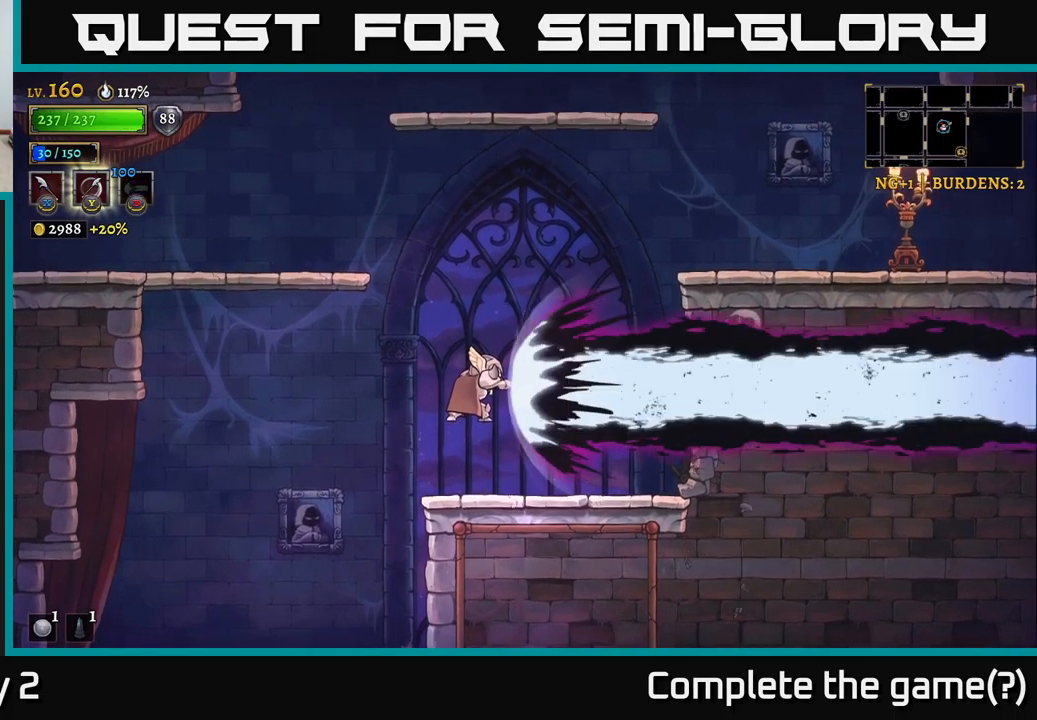
{"buttons": [], "left_stick": "right", "right_stick": "center", "events": [[67, "B", "up"]]}
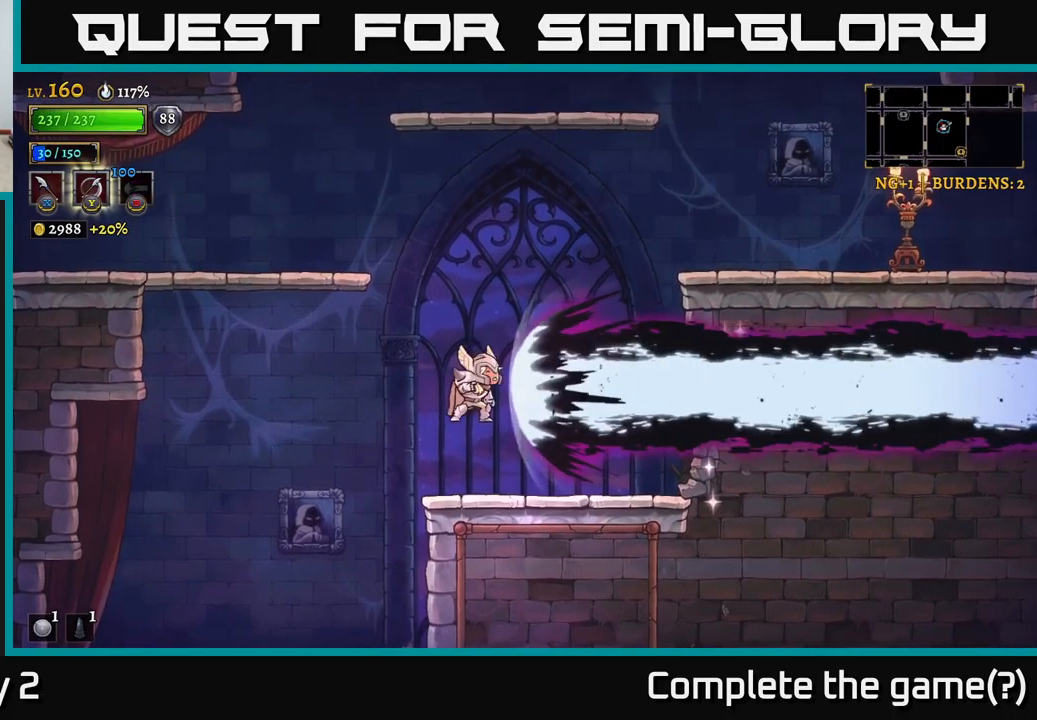
{"buttons": ["R2"], "left_stick": "right", "right_stick": "center", "events": [[450, "R2", "down"]]}
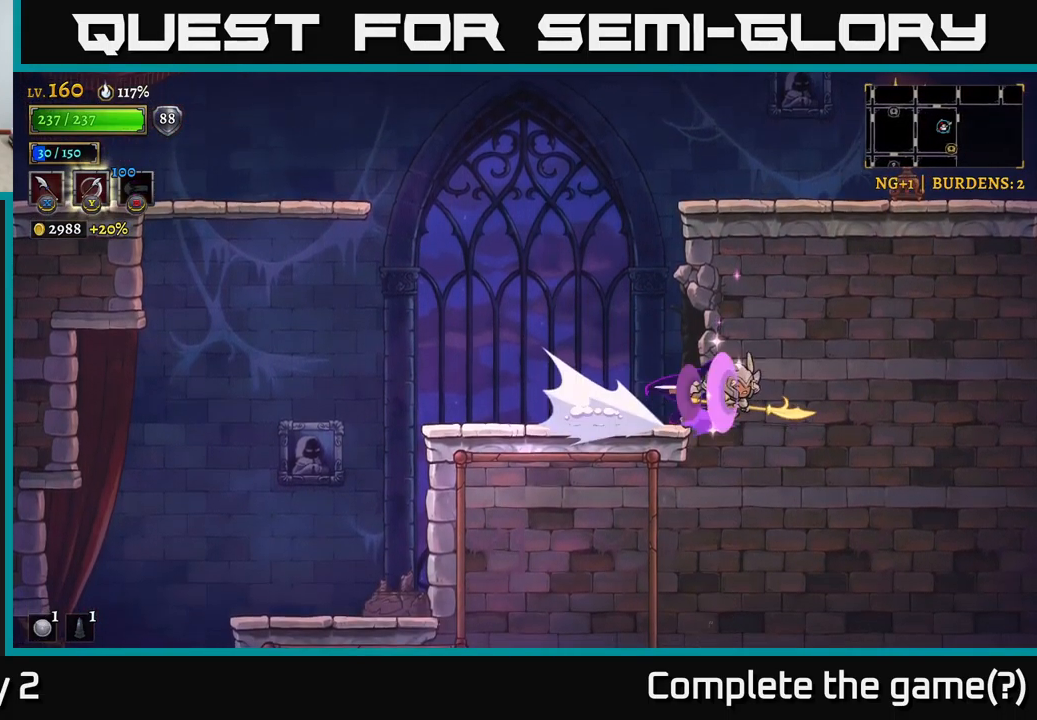
{"buttons": [], "left_stick": "right", "right_stick": "center", "events": [[333, "R2", "up"]]}
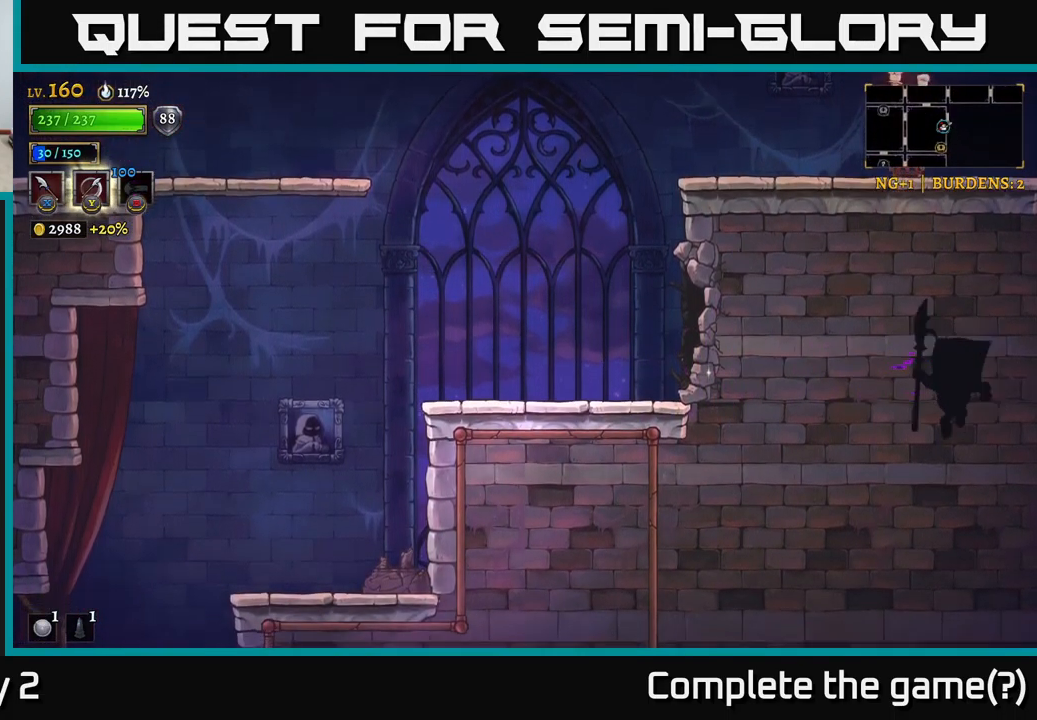
{"buttons": [], "left_stick": "center", "right_stick": "center", "events": [[33, "left_stick", "down"], [100, "A", "down"], [167, "A", "up"], [233, "left_stick", "center"]]}